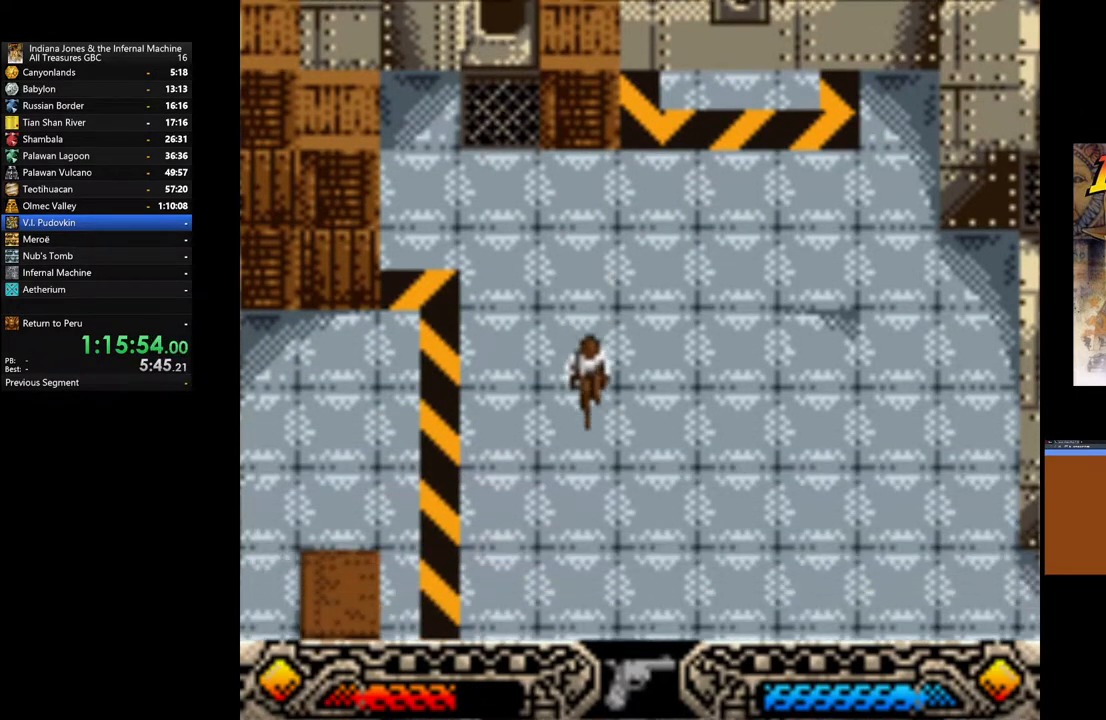
Gameplay with a controller (Xbox layout); each line is a JSON object with the inputs held at the frame after it. "events" lists button and stick changes between this image and that frame as [ms after this image, input, new state], when the widget could be followed in between.
{"buttons": ["A"], "left_stick": "down", "right_stick": "center", "events": [[17, "A", "down"], [133, "A", "up"], [200, "A", "down"], [333, "A", "up"], [417, "A", "down"]]}
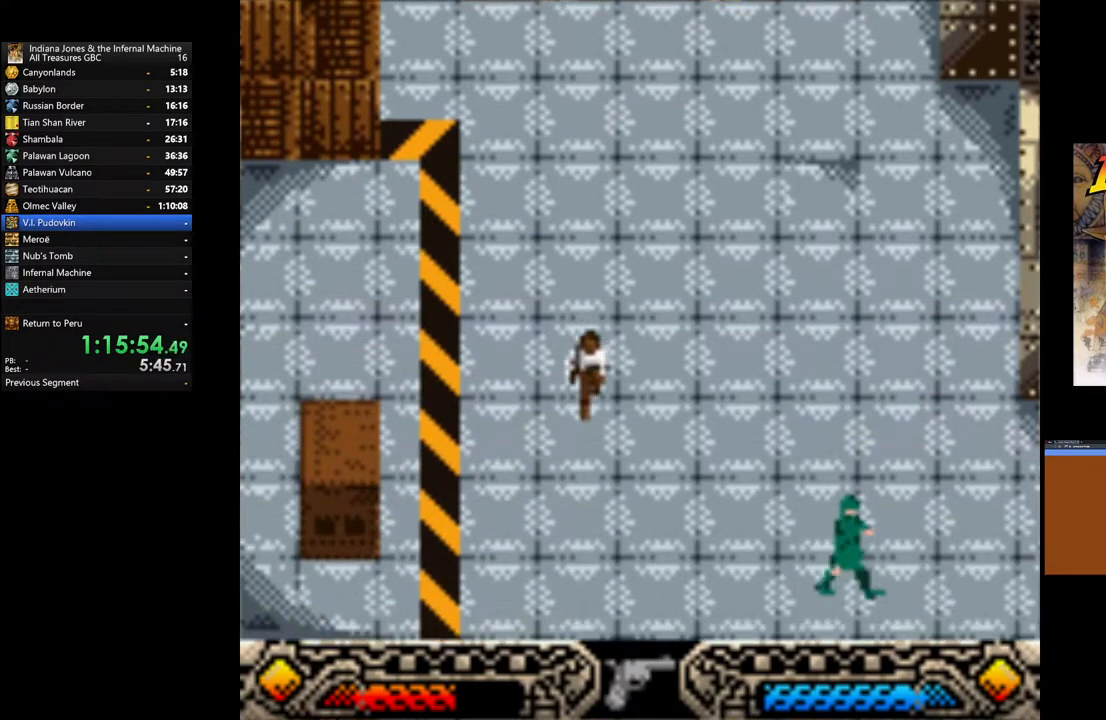
{"buttons": [], "left_stick": "down-right", "right_stick": "center", "events": [[33, "A", "up"], [100, "A", "down"], [233, "A", "up"], [317, "A", "down"], [350, "left_stick", "down-right"], [450, "A", "up"]]}
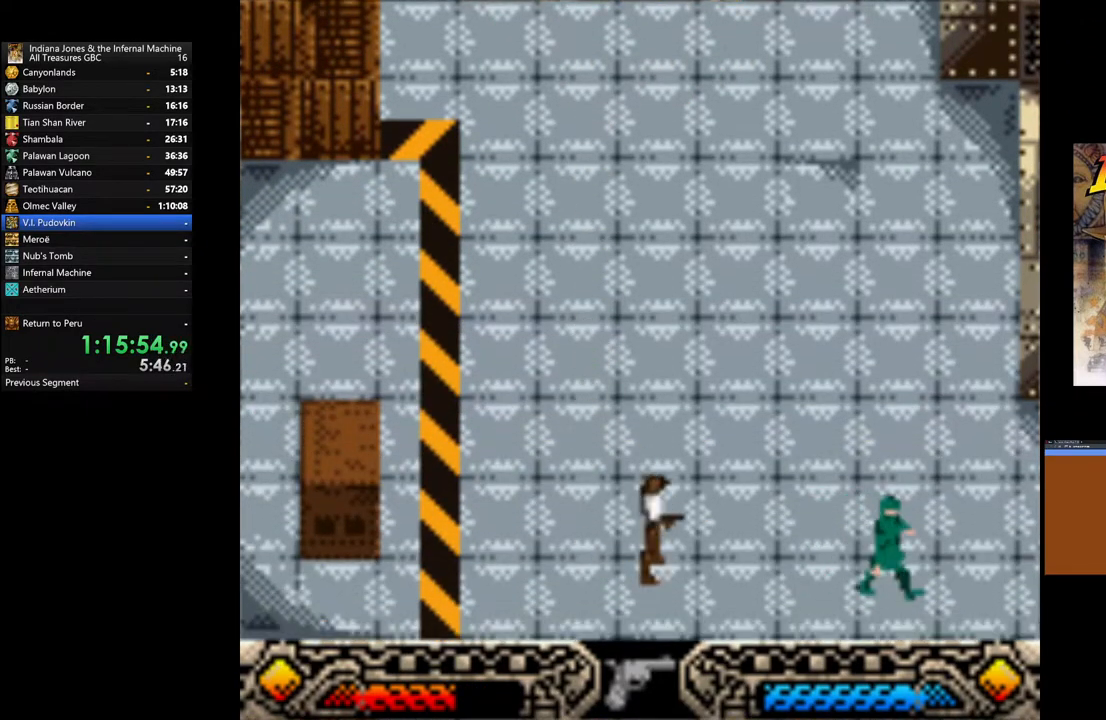
{"buttons": [], "left_stick": "center", "right_stick": "center", "events": [[17, "A", "down"], [17, "left_stick", "center"], [117, "A", "up"], [183, "A", "down"], [333, "A", "up"], [400, "A", "down"], [500, "A", "up"]]}
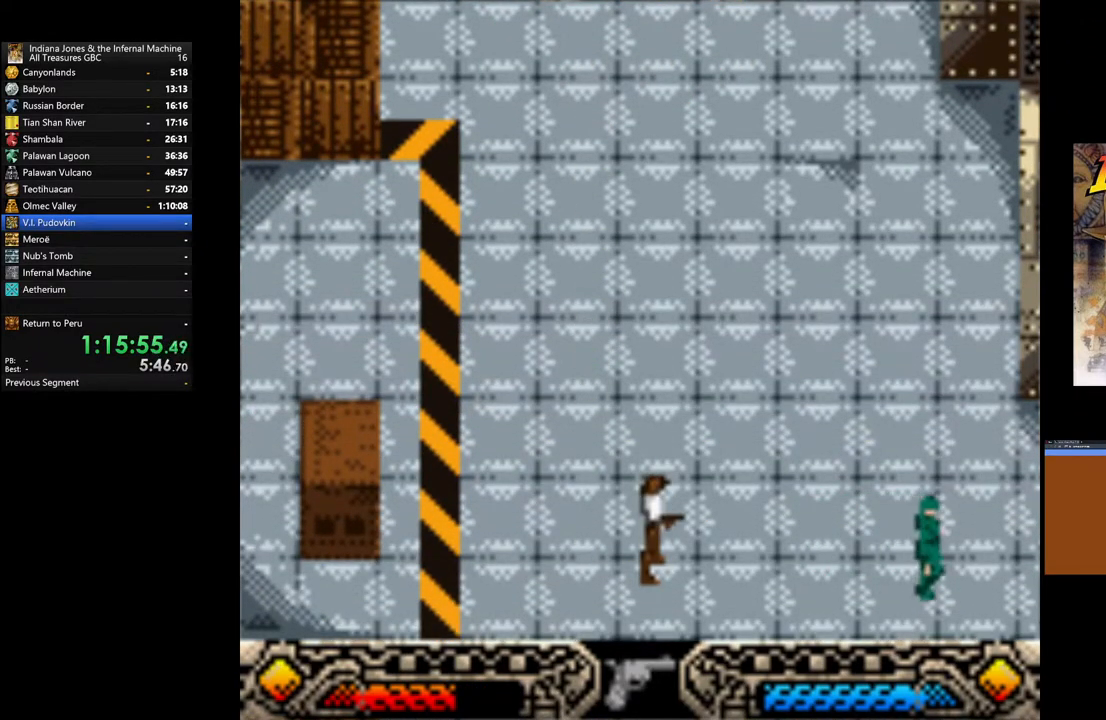
{"buttons": ["A"], "left_stick": "center", "right_stick": "center", "events": [[67, "A", "down"], [183, "A", "up"], [250, "A", "down"], [367, "A", "up"], [433, "A", "down"]]}
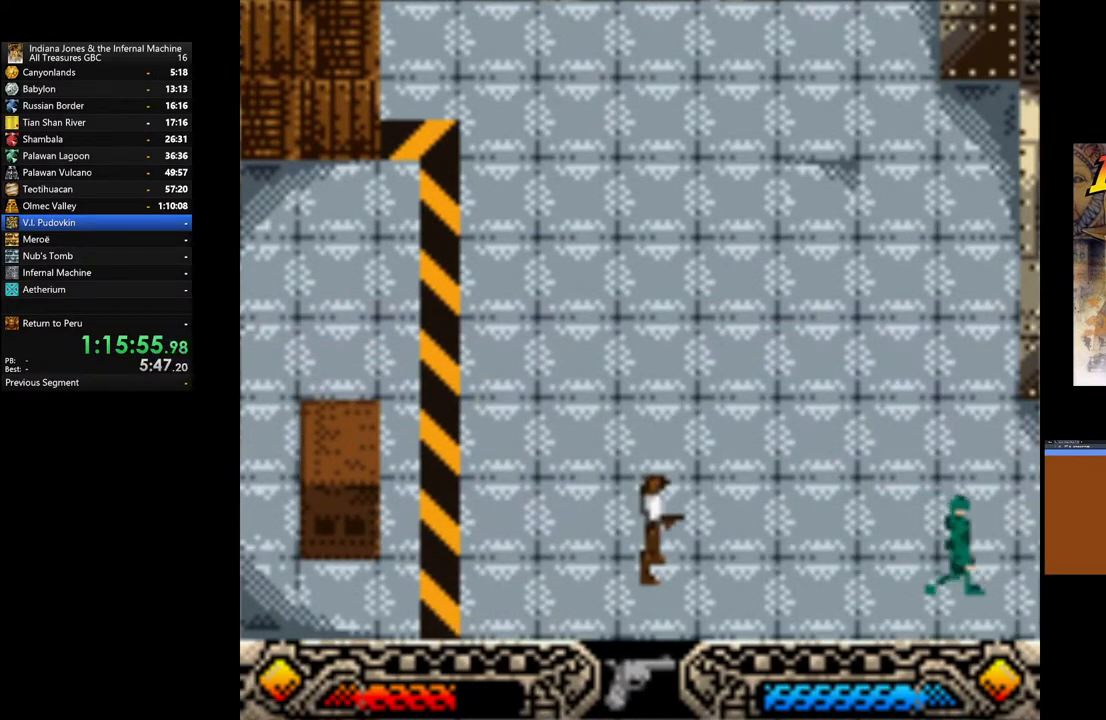
{"buttons": ["A"], "left_stick": "center", "right_stick": "center", "events": [[50, "A", "up"], [133, "A", "down"], [233, "A", "up"], [300, "A", "down"], [400, "A", "up"], [483, "A", "down"]]}
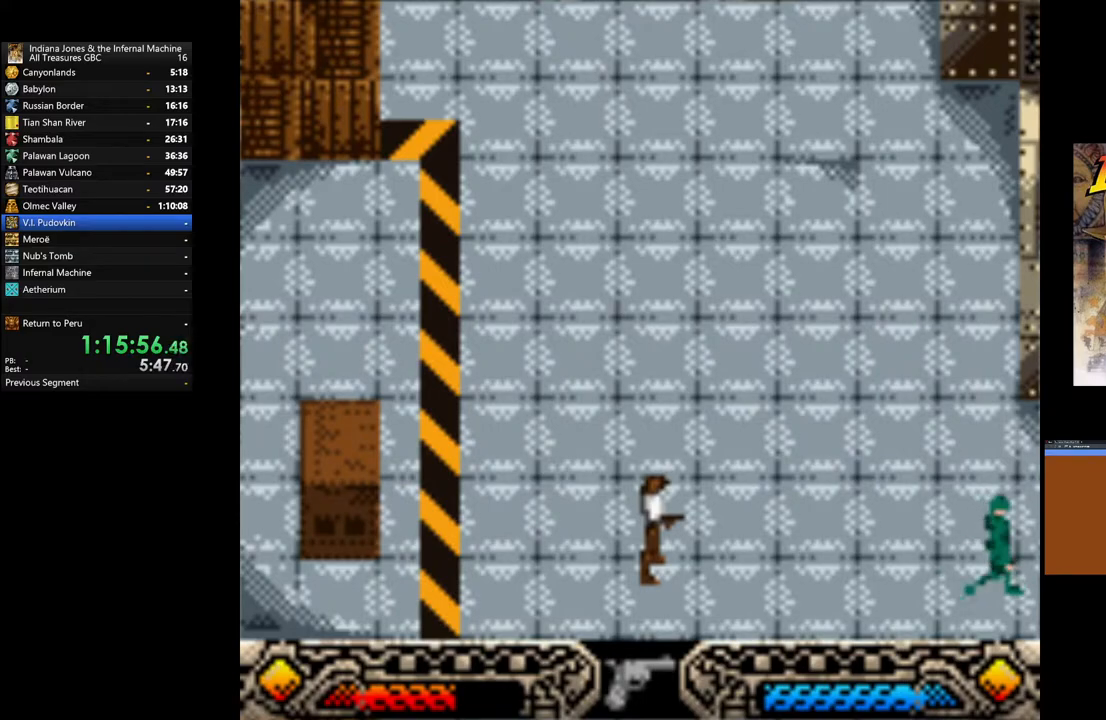
{"buttons": [], "left_stick": "center", "right_stick": "center", "events": [[133, "A", "up"], [183, "A", "down"], [317, "A", "up"]]}
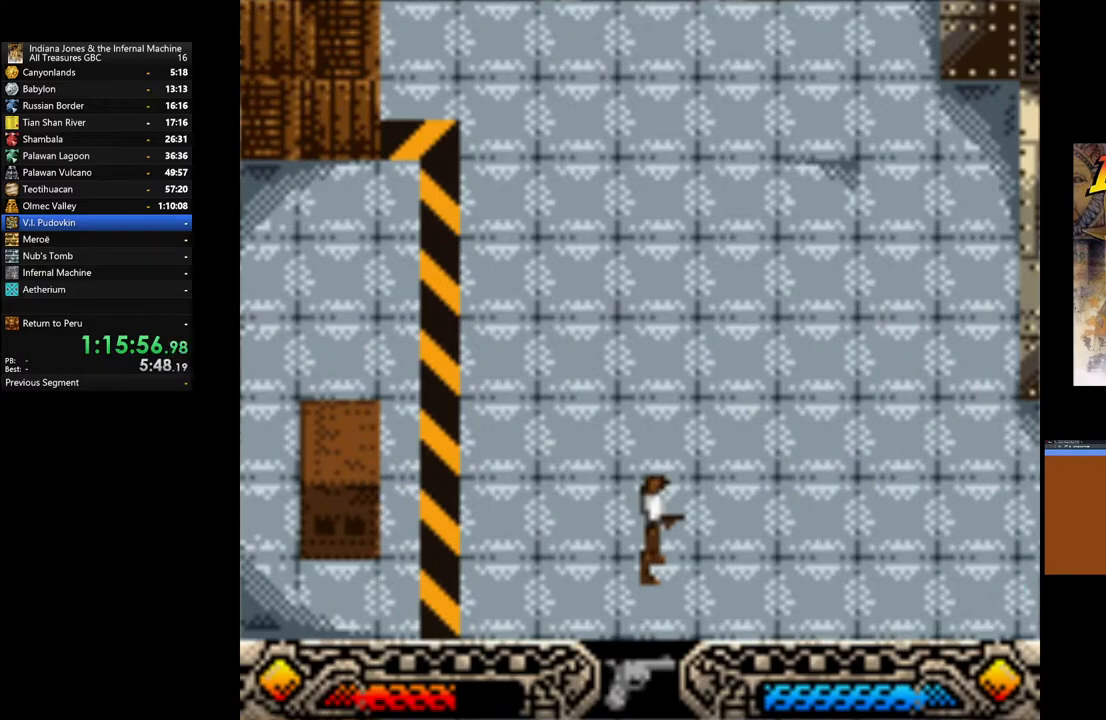
{"buttons": [], "left_stick": "down-left", "right_stick": "center", "events": [[33, "right_stick", "up-left"], [83, "right_stick", "center"], [300, "START", "down"], [300, "left_stick", "down-left"], [450, "START", "up"]]}
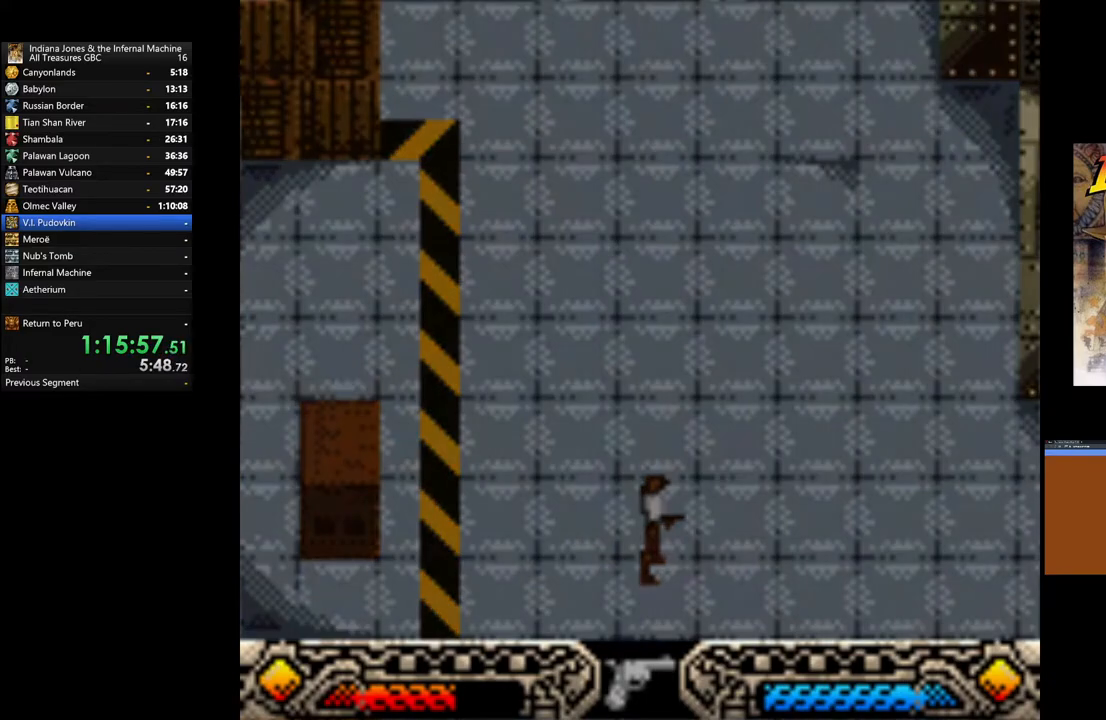
{"buttons": ["A"], "left_stick": "center", "right_stick": "center", "events": [[167, "left_stick", "center"], [500, "A", "down"]]}
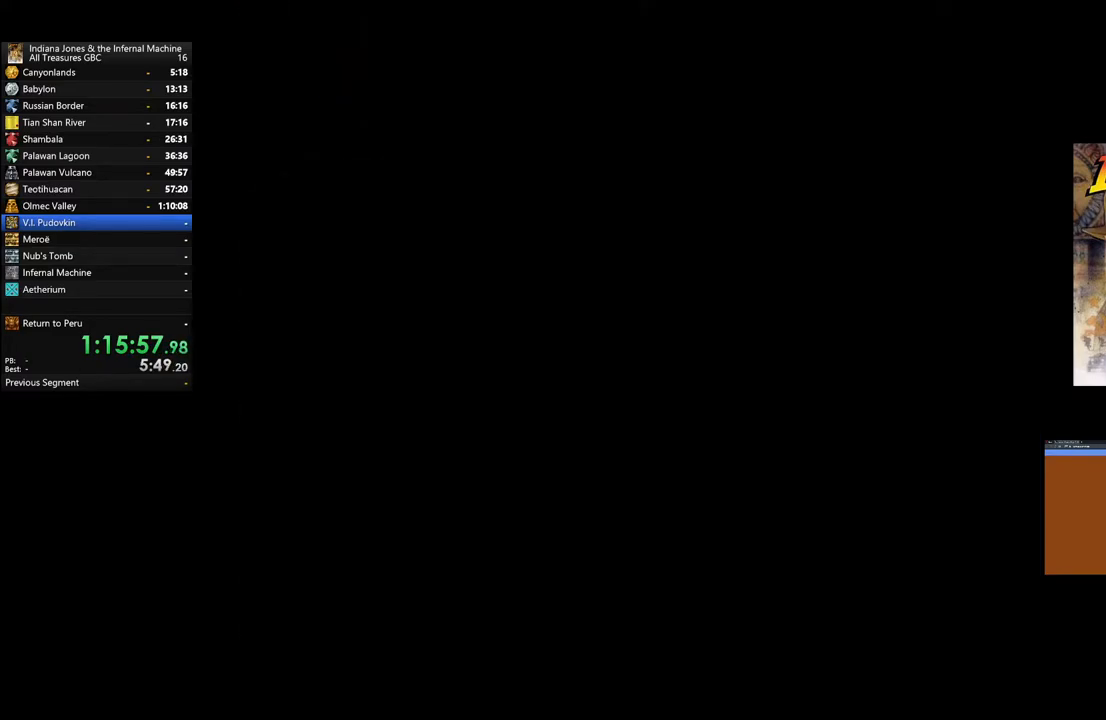
{"buttons": ["A"], "left_stick": "center", "right_stick": "center", "events": [[50, "A", "up"], [167, "A", "down"], [250, "A", "up"], [433, "A", "down"]]}
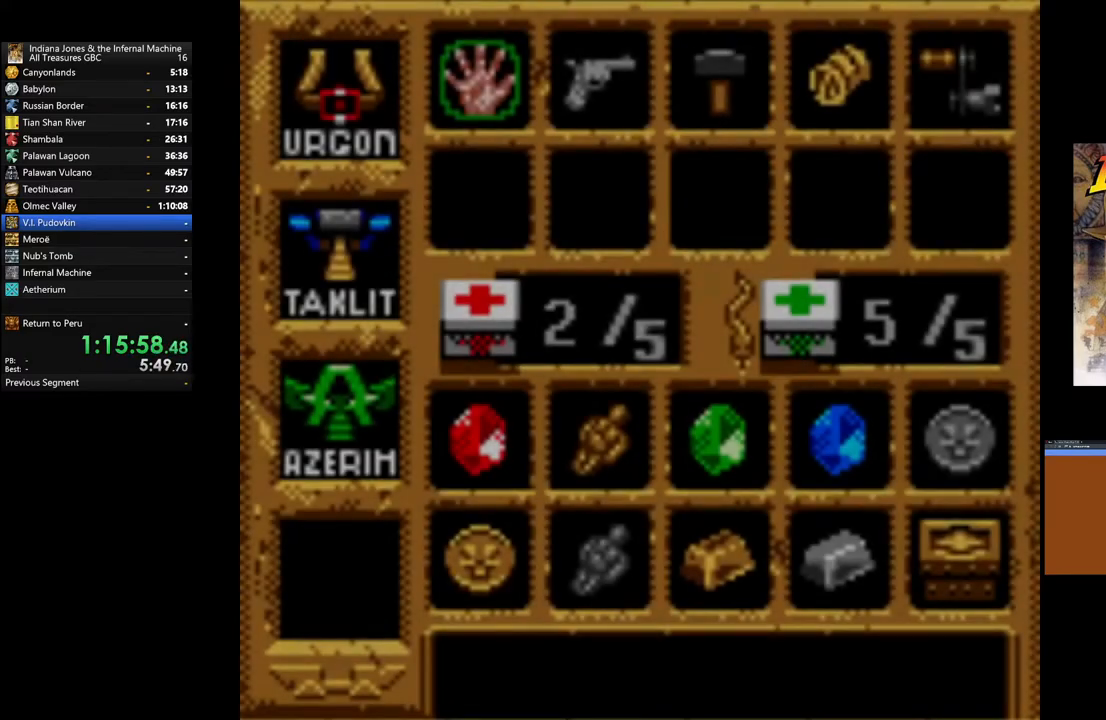
{"buttons": [], "left_stick": "down-left", "right_stick": "center", "events": [[33, "A", "up"], [117, "A", "down"], [217, "A", "up"], [283, "A", "down"], [400, "A", "up"], [433, "left_stick", "down-left"]]}
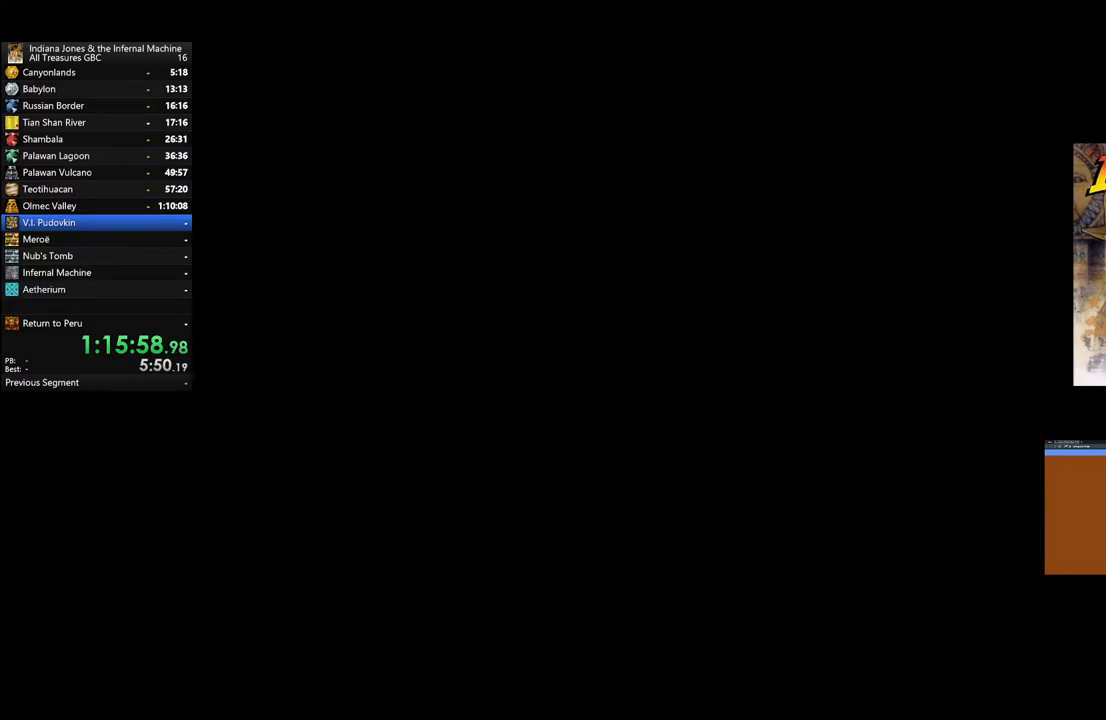
{"buttons": [], "left_stick": "down-left", "right_stick": "center", "events": []}
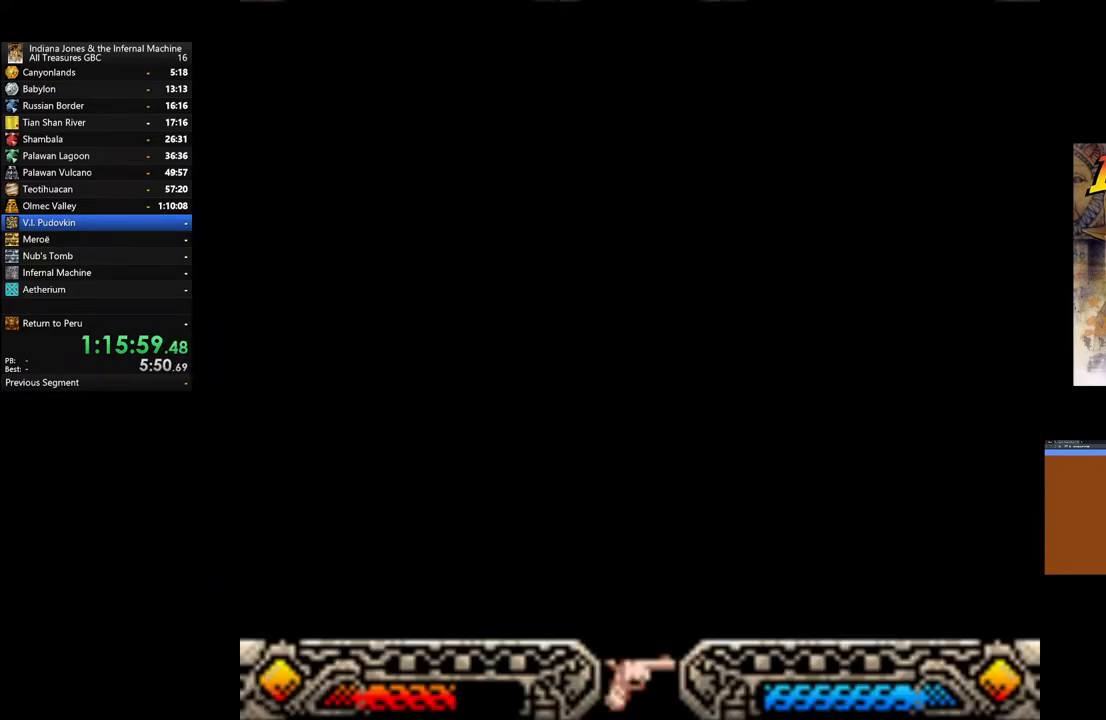
{"buttons": [], "left_stick": "down-left", "right_stick": "center", "events": []}
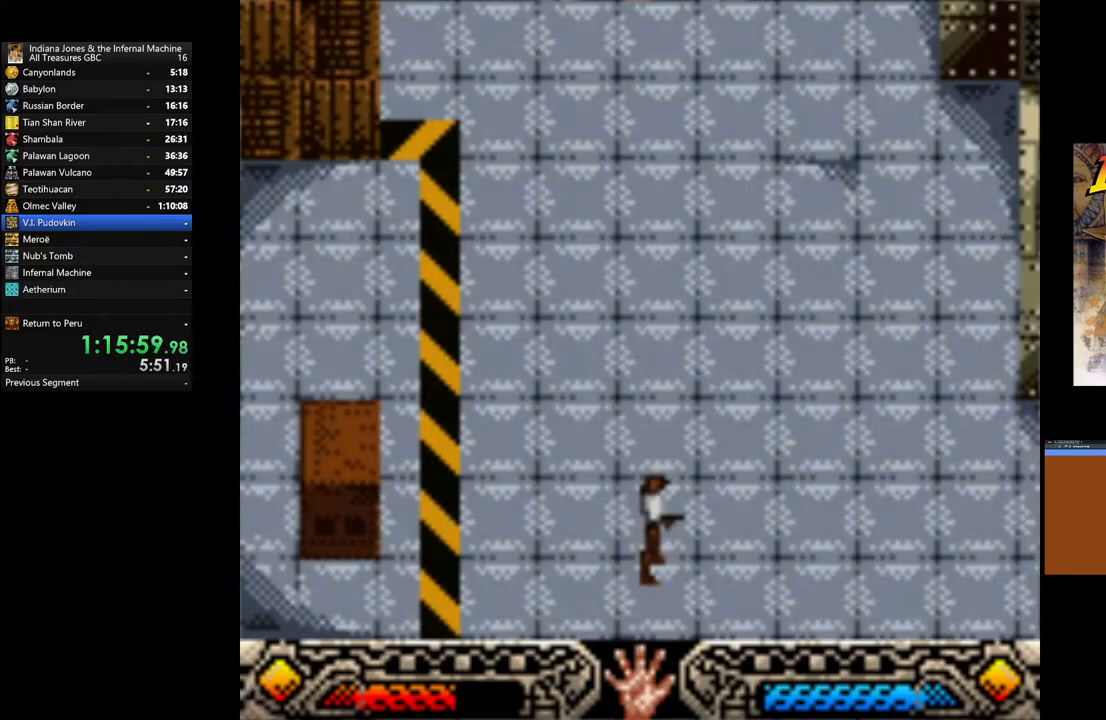
{"buttons": [], "left_stick": "down-left", "right_stick": "center", "events": []}
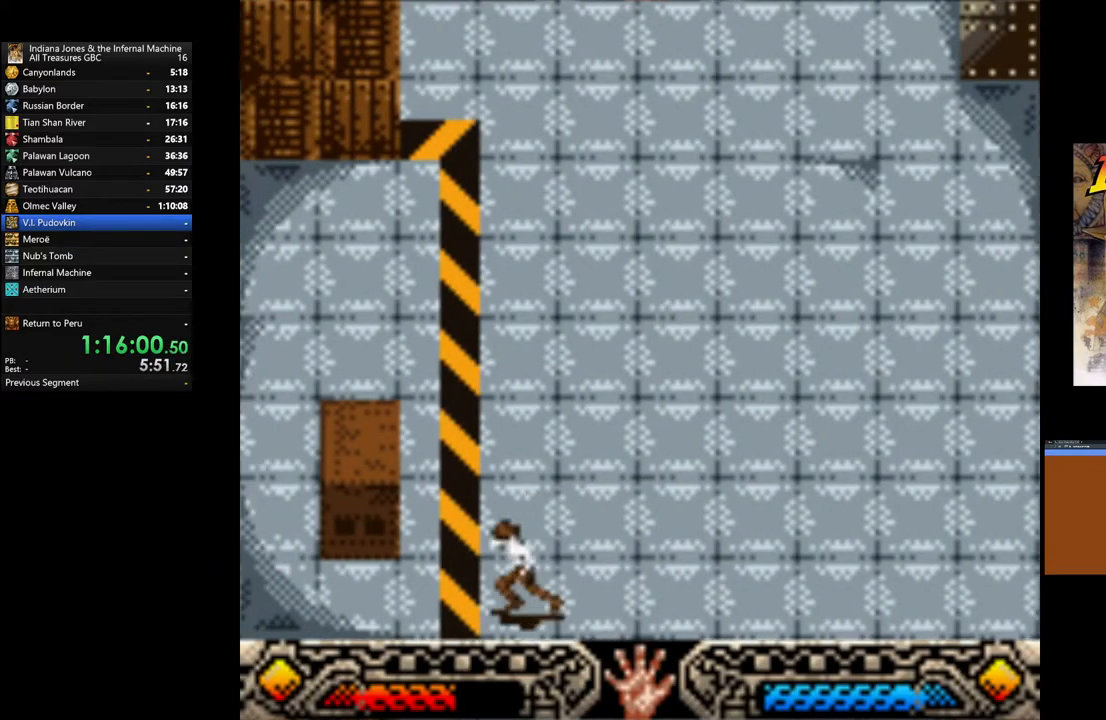
{"buttons": [], "left_stick": "left", "right_stick": "center", "events": [[83, "left_stick", "left"]]}
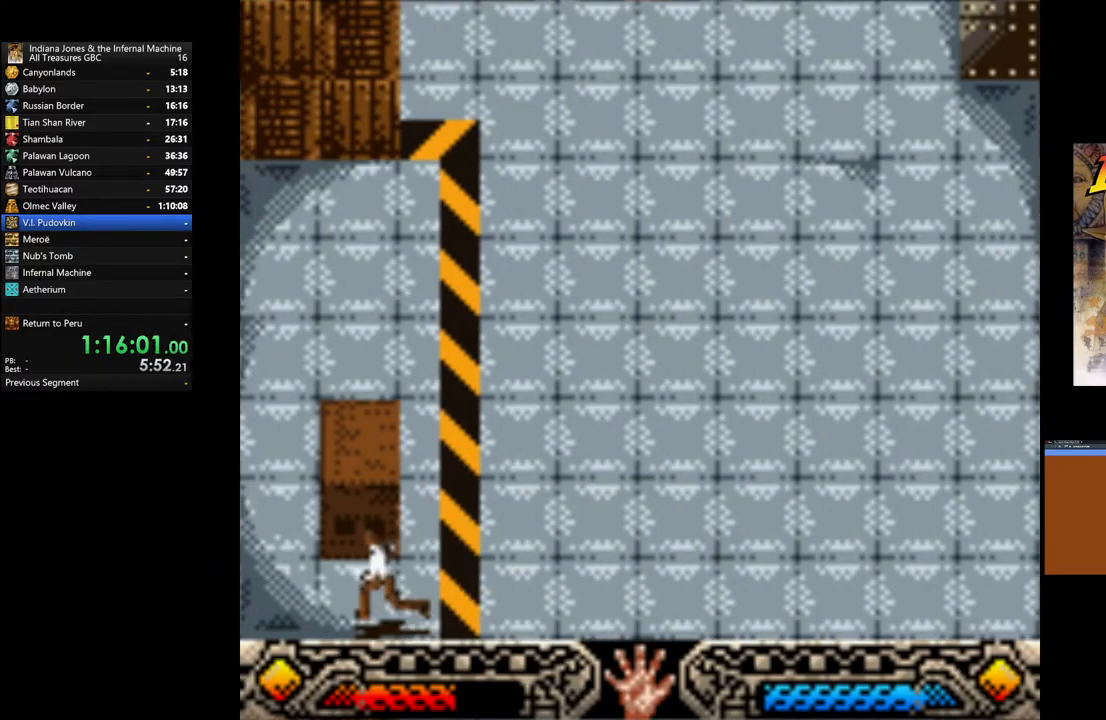
{"buttons": ["A"], "left_stick": "up", "right_stick": "center", "events": [[100, "left_stick", "up"], [333, "A", "down"]]}
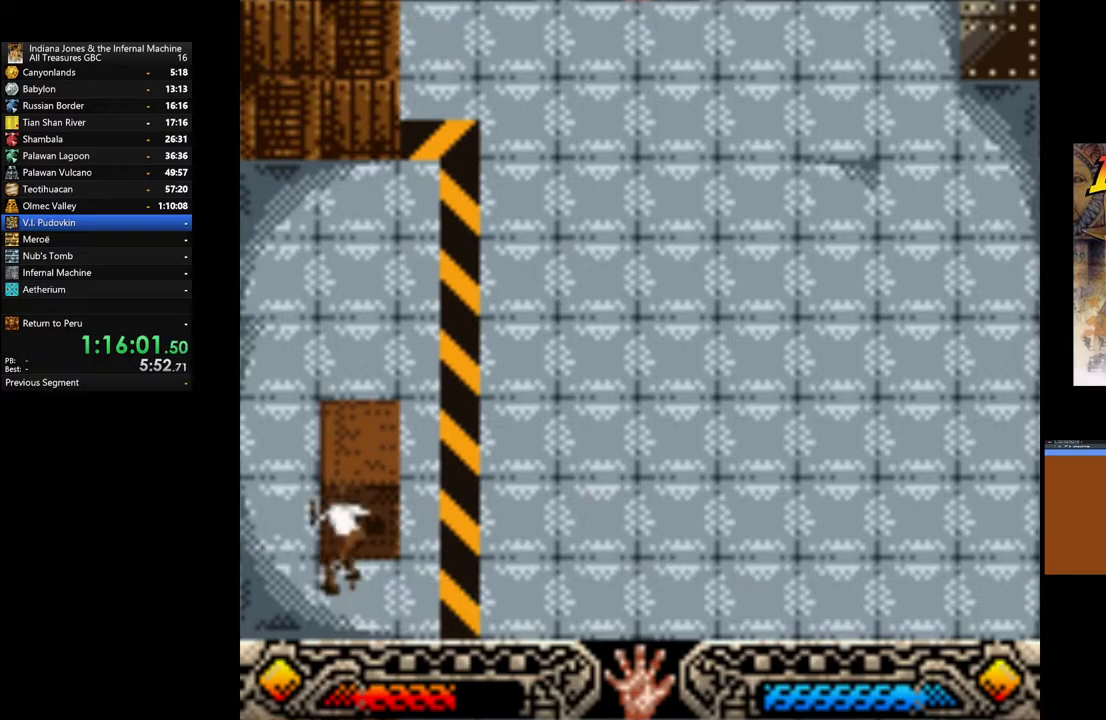
{"buttons": ["A"], "left_stick": "up", "right_stick": "center", "events": []}
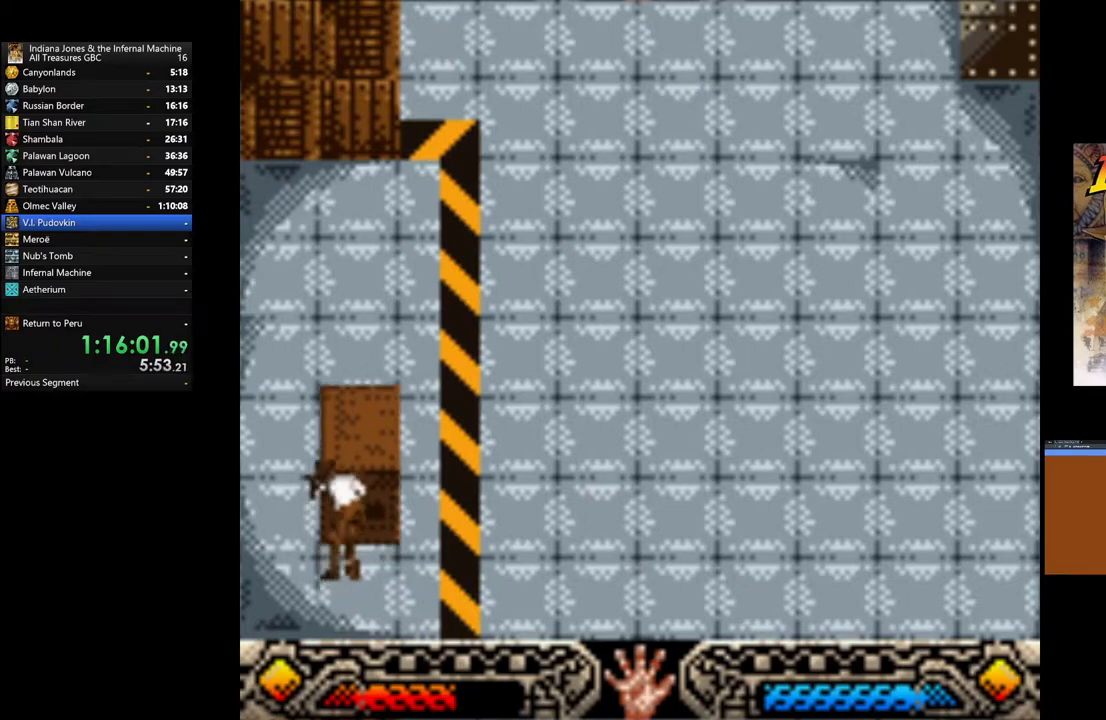
{"buttons": ["A"], "left_stick": "up", "right_stick": "center", "events": []}
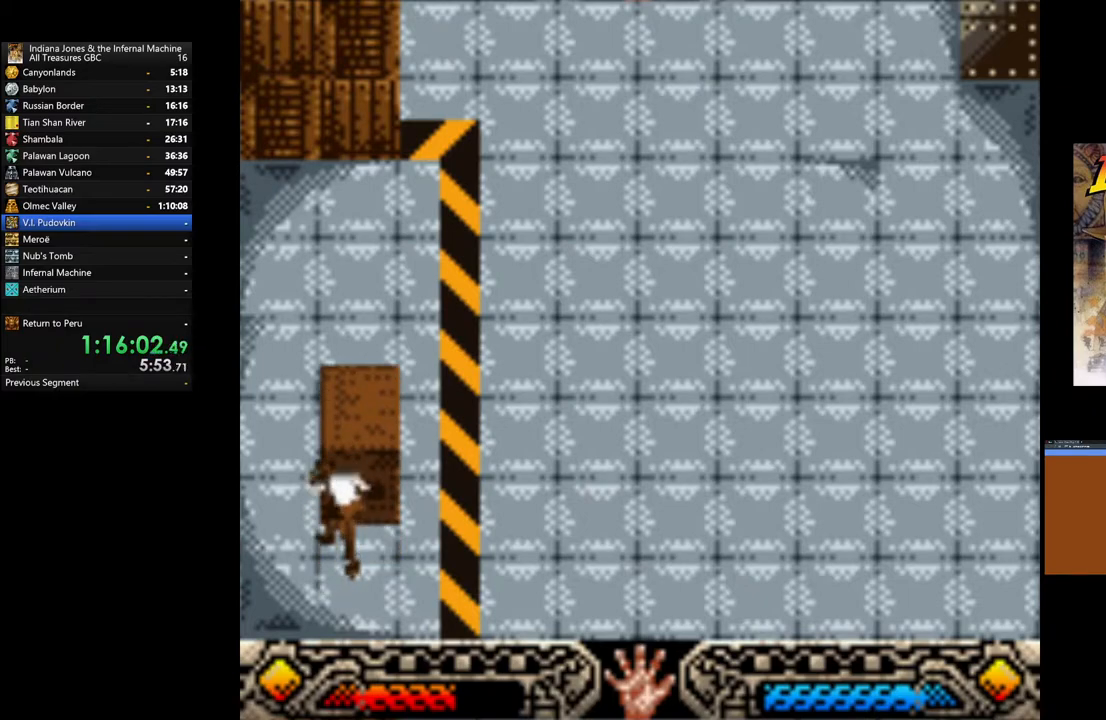
{"buttons": ["A"], "left_stick": "up", "right_stick": "center", "events": []}
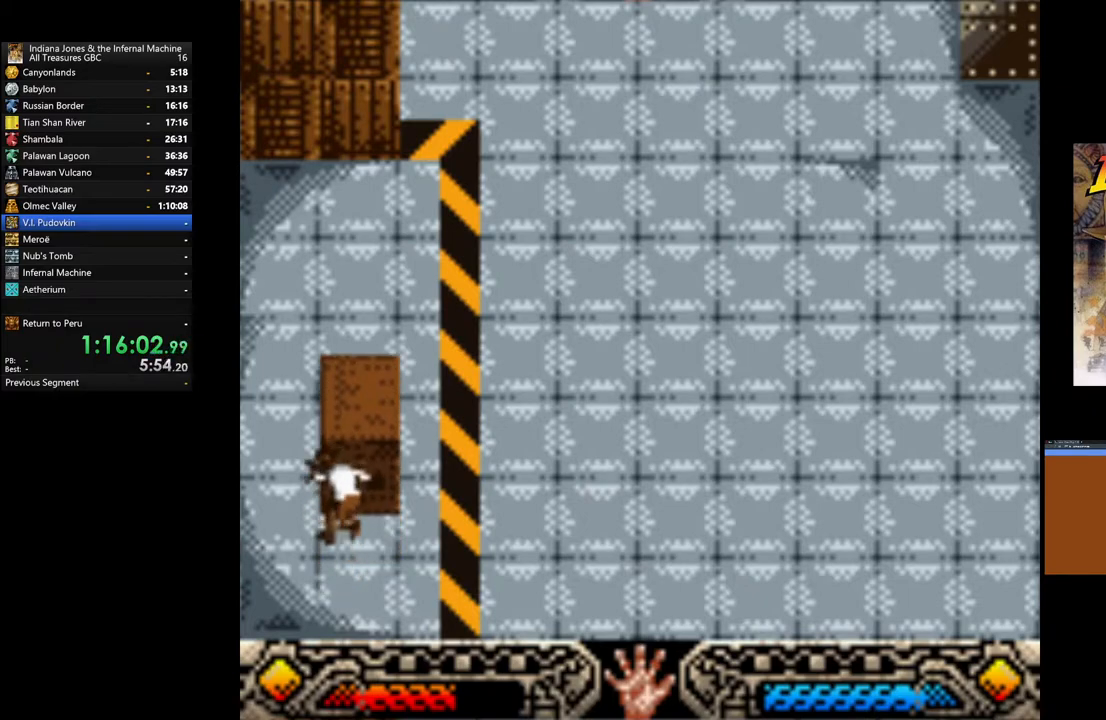
{"buttons": ["A"], "left_stick": "up", "right_stick": "center", "events": []}
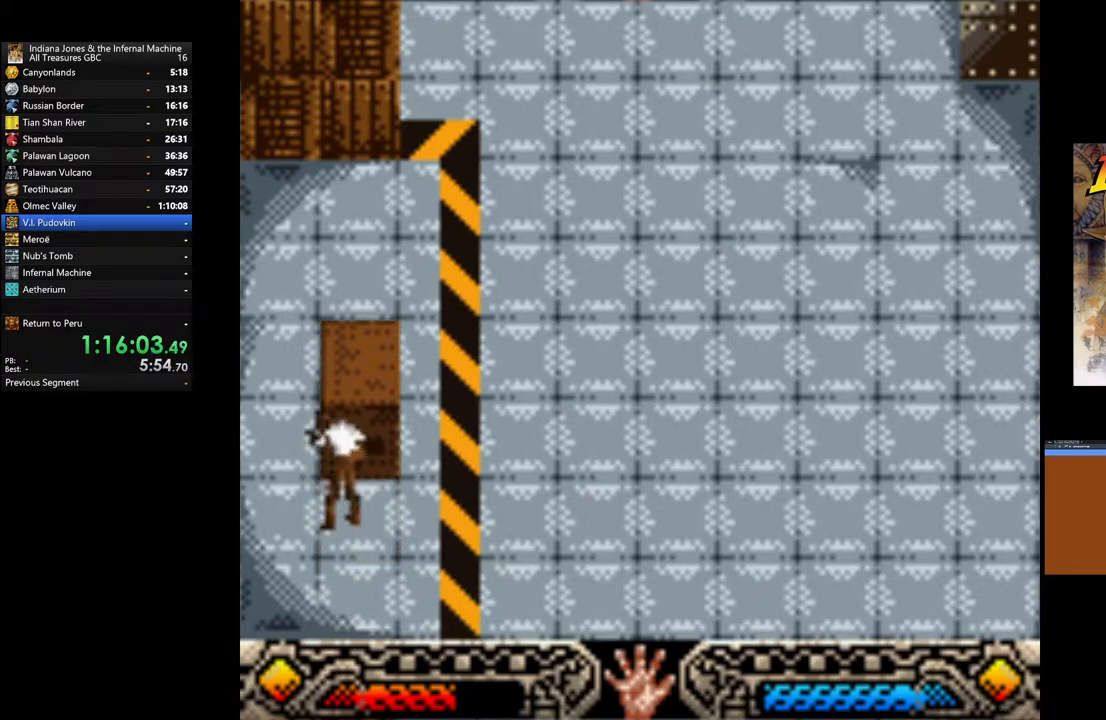
{"buttons": ["A"], "left_stick": "up", "right_stick": "center", "events": []}
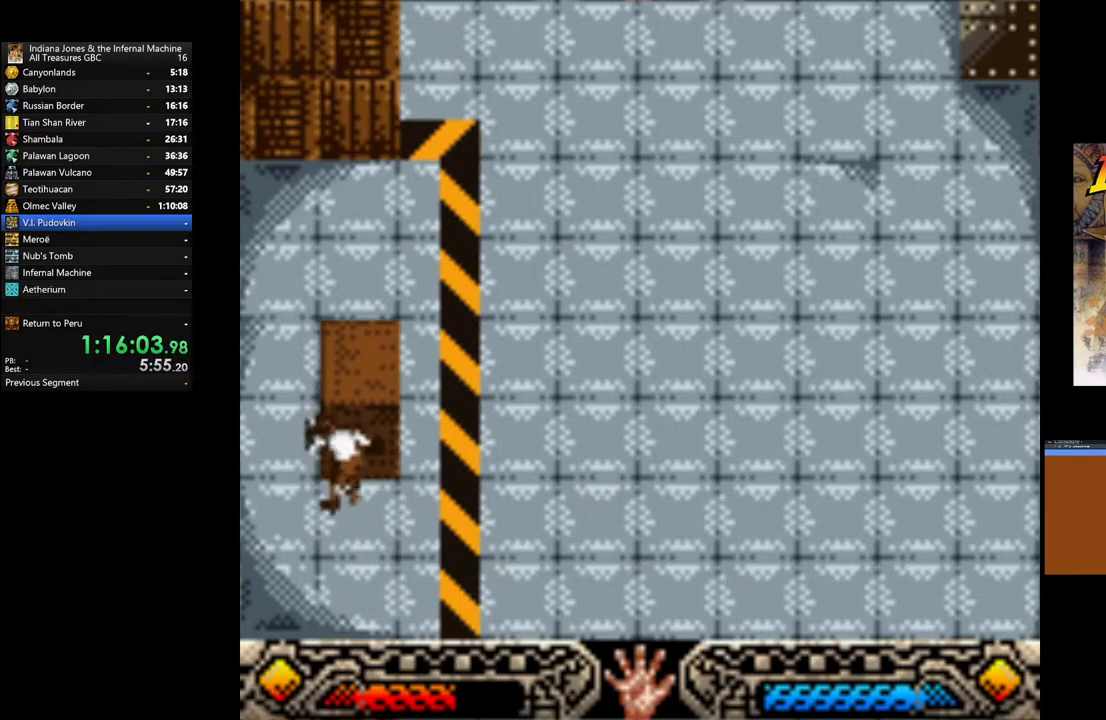
{"buttons": ["A"], "left_stick": "up", "right_stick": "center", "events": []}
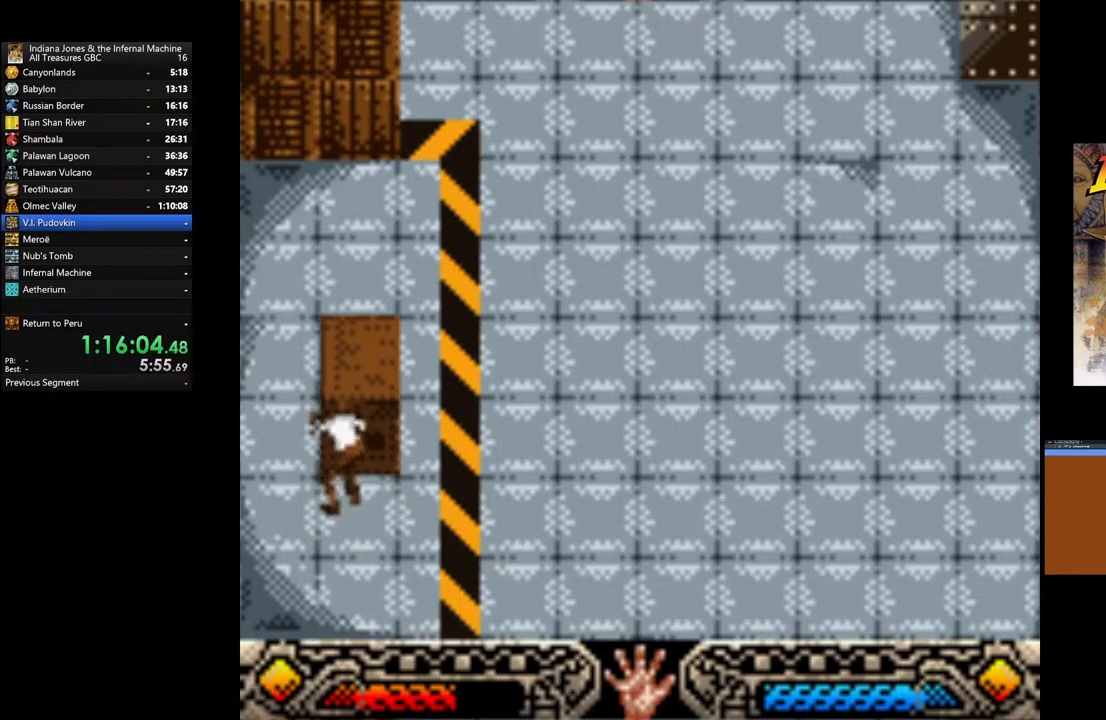
{"buttons": ["A"], "left_stick": "up", "right_stick": "center", "events": []}
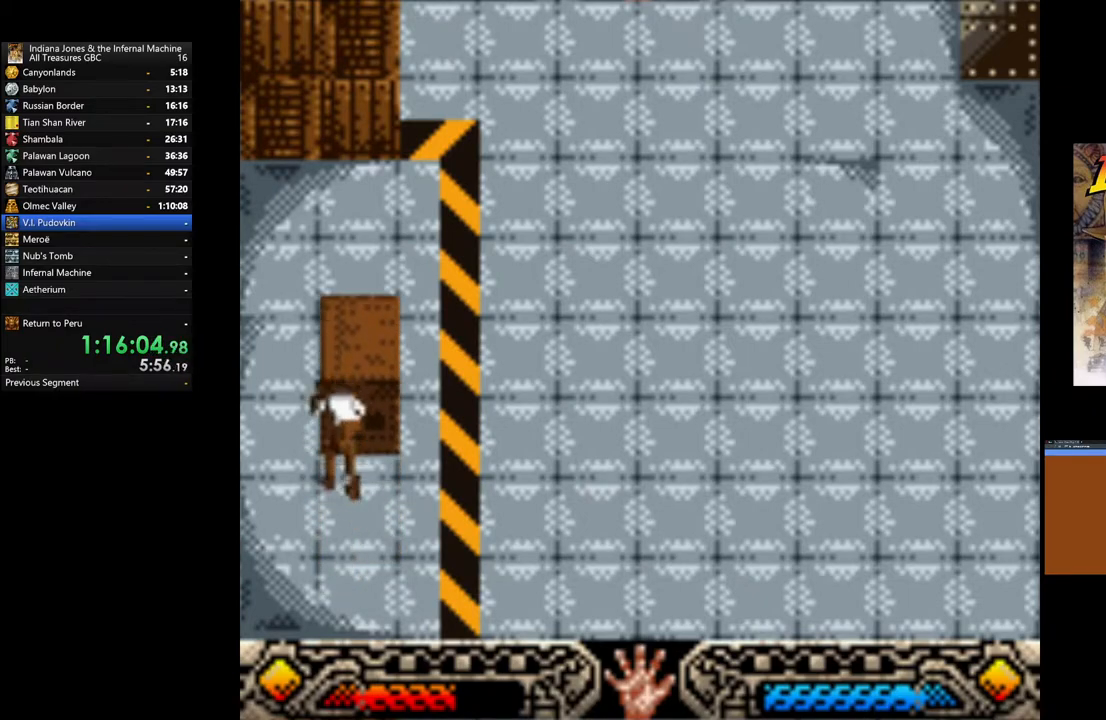
{"buttons": ["A"], "left_stick": "up", "right_stick": "center", "events": []}
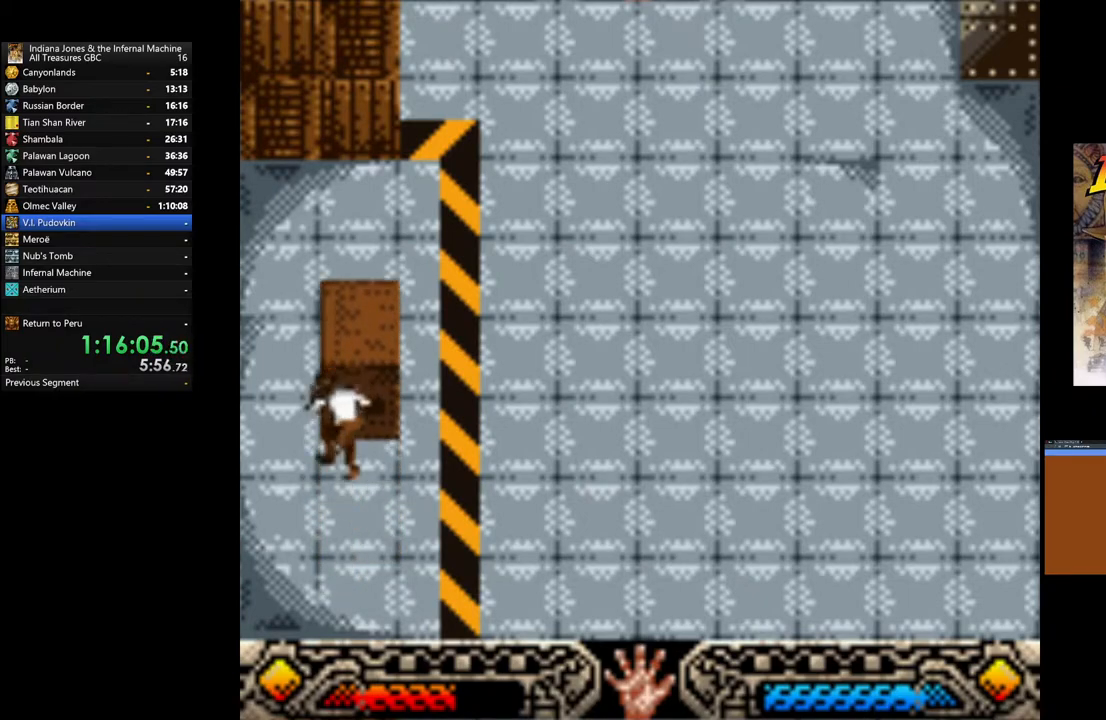
{"buttons": ["A"], "left_stick": "up", "right_stick": "center", "events": []}
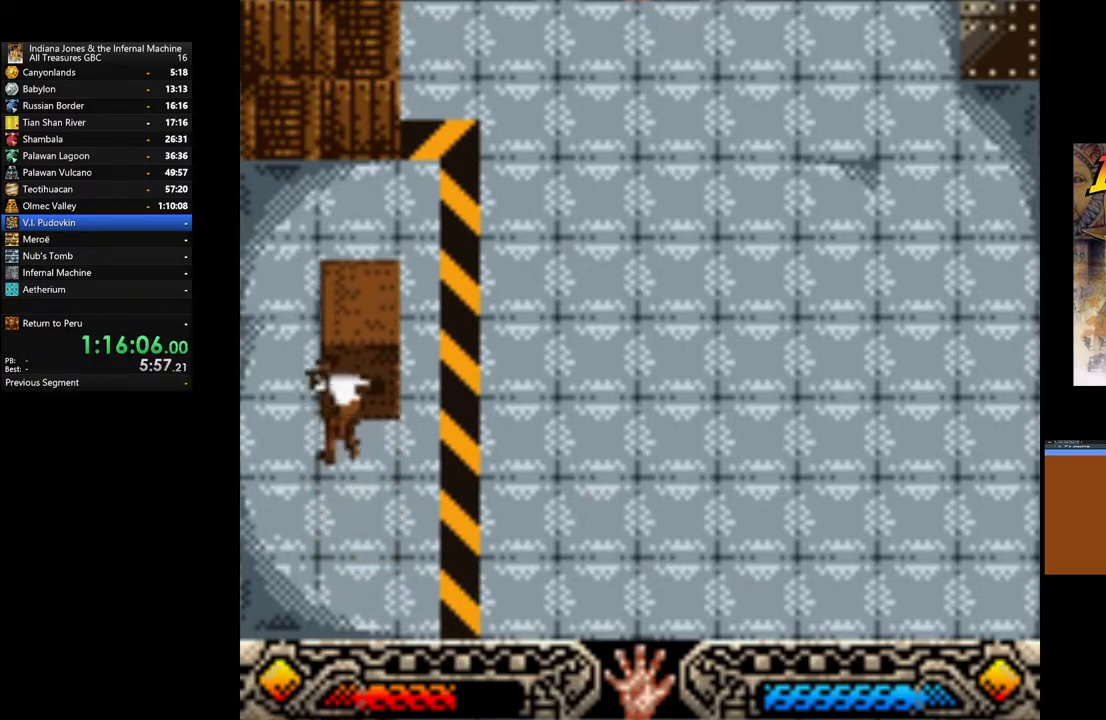
{"buttons": ["A"], "left_stick": "up", "right_stick": "center", "events": []}
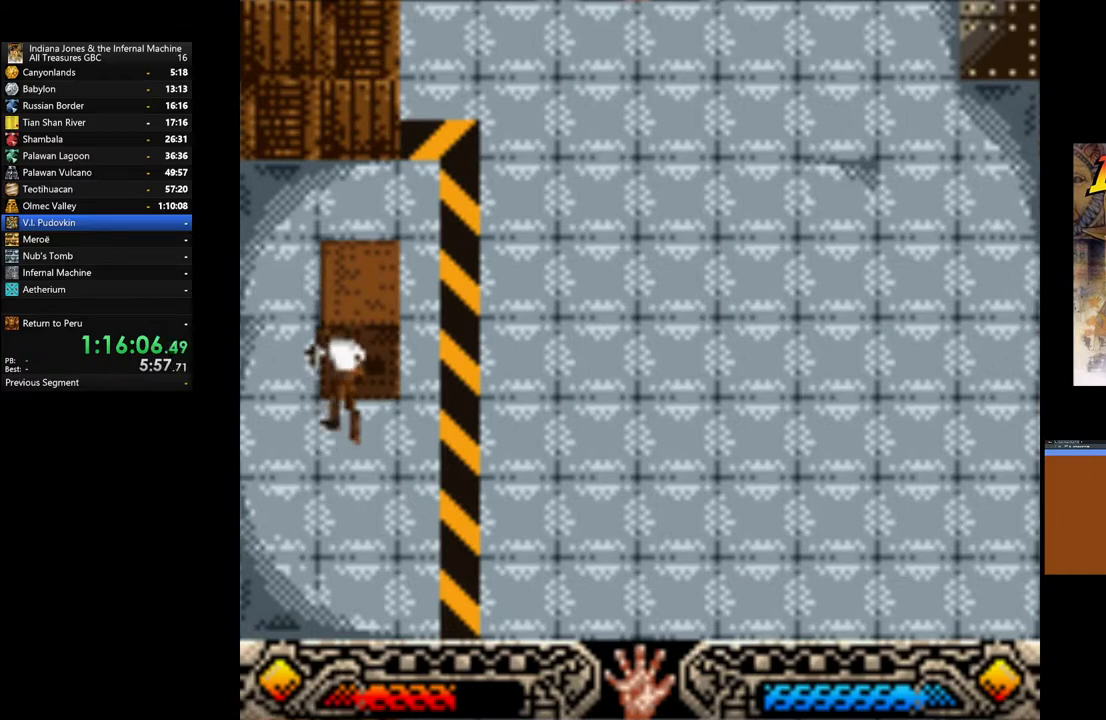
{"buttons": ["A"], "left_stick": "up", "right_stick": "center", "events": []}
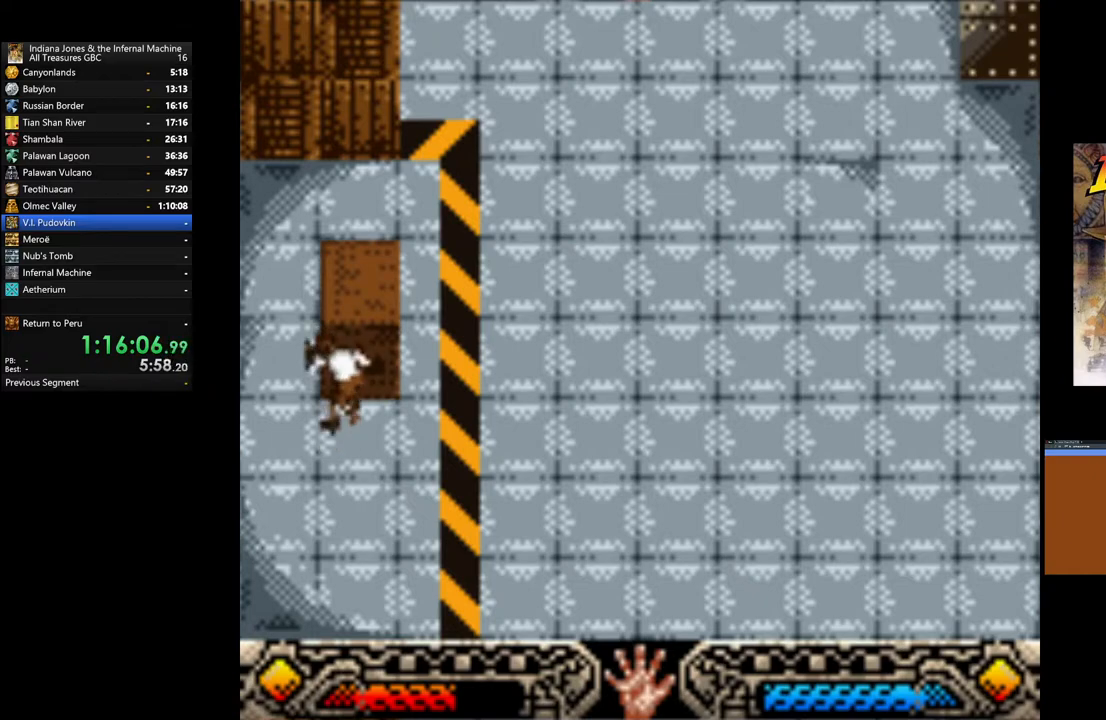
{"buttons": ["A"], "left_stick": "up", "right_stick": "center", "events": []}
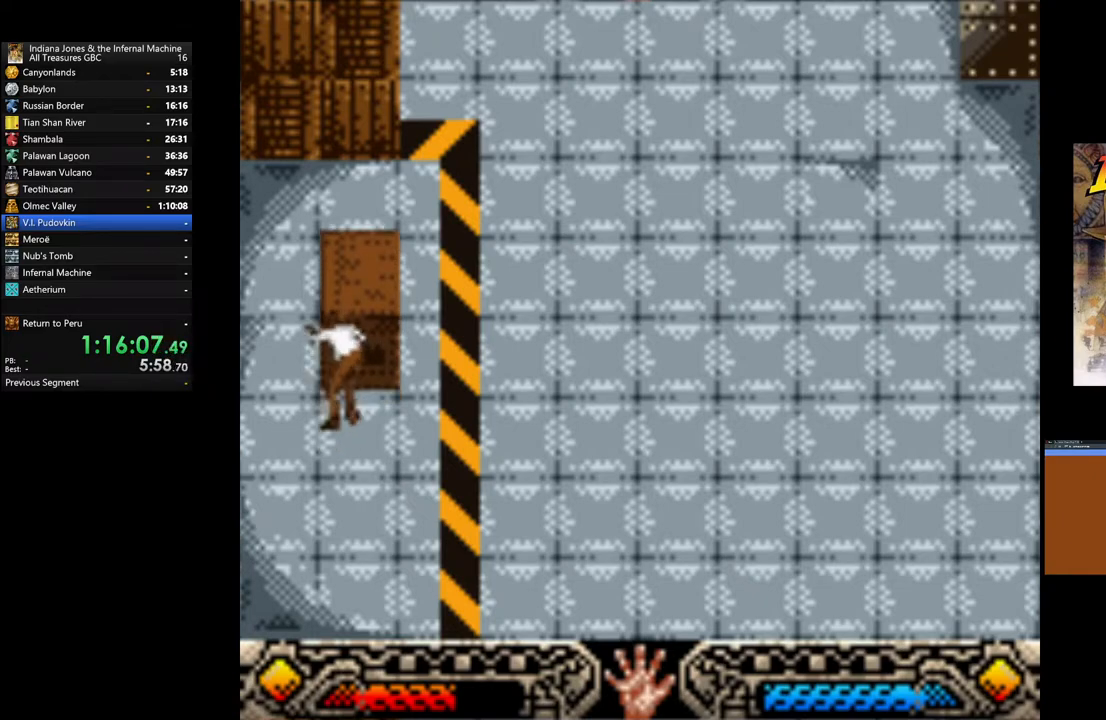
{"buttons": ["A"], "left_stick": "up", "right_stick": "center", "events": []}
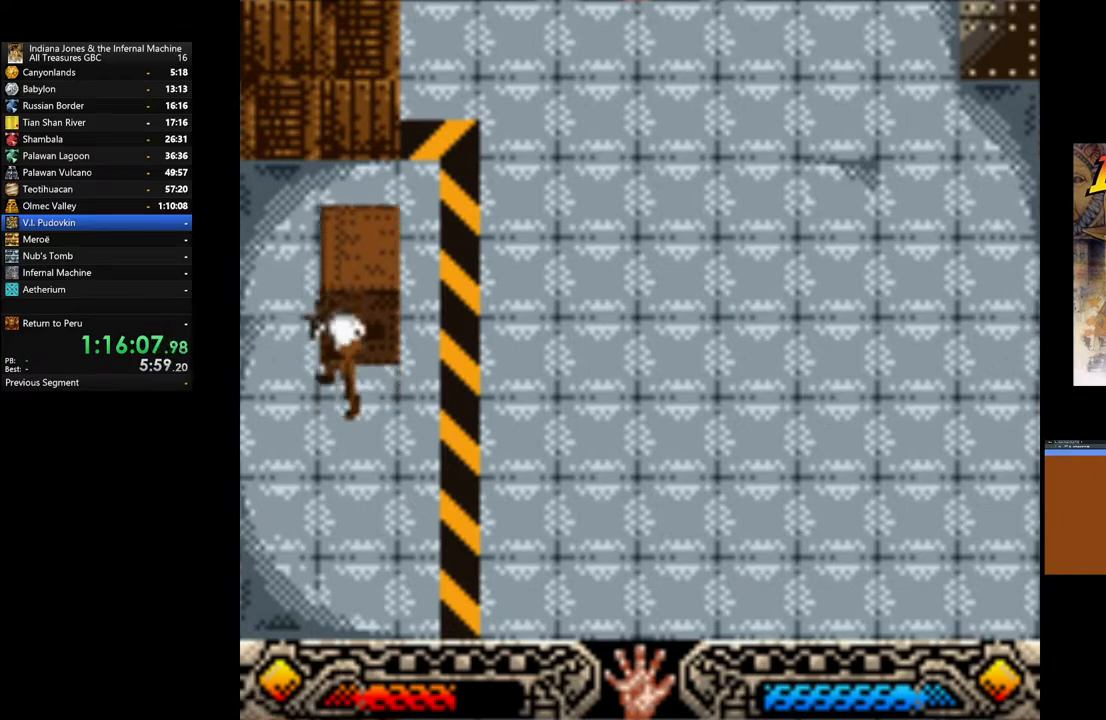
{"buttons": ["B"], "left_stick": "up", "right_stick": "center", "events": [[350, "A", "up"], [417, "B", "down"]]}
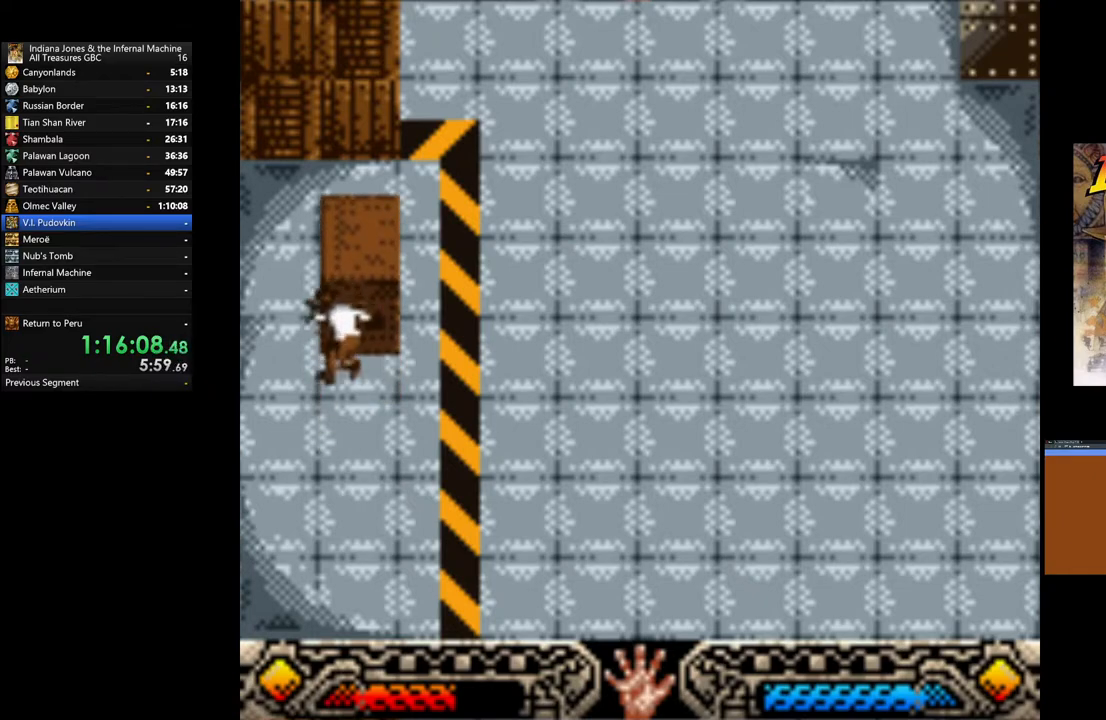
{"buttons": ["B"], "left_stick": "up", "right_stick": "center", "events": [[33, "B", "up"], [117, "B", "down"], [217, "B", "up"], [283, "B", "down"], [400, "B", "up"], [467, "B", "down"]]}